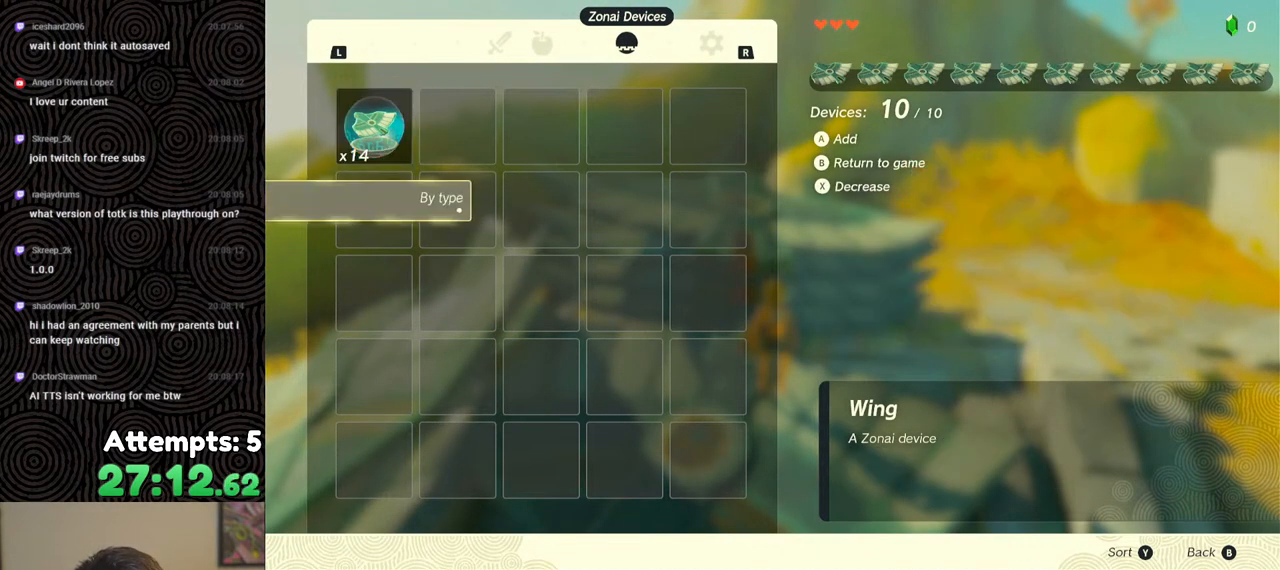
Gameplay with a controller (Nintendo layout); each line is a JSON object with the inputs held at the frame after it. "events" lists button and stick changes between this image and that frame as [ms after this image, input, new state], when the widget could be followed in between. Not read: L3 R3.
{"buttons": [], "left_stick": "center", "right_stick": "center", "events": []}
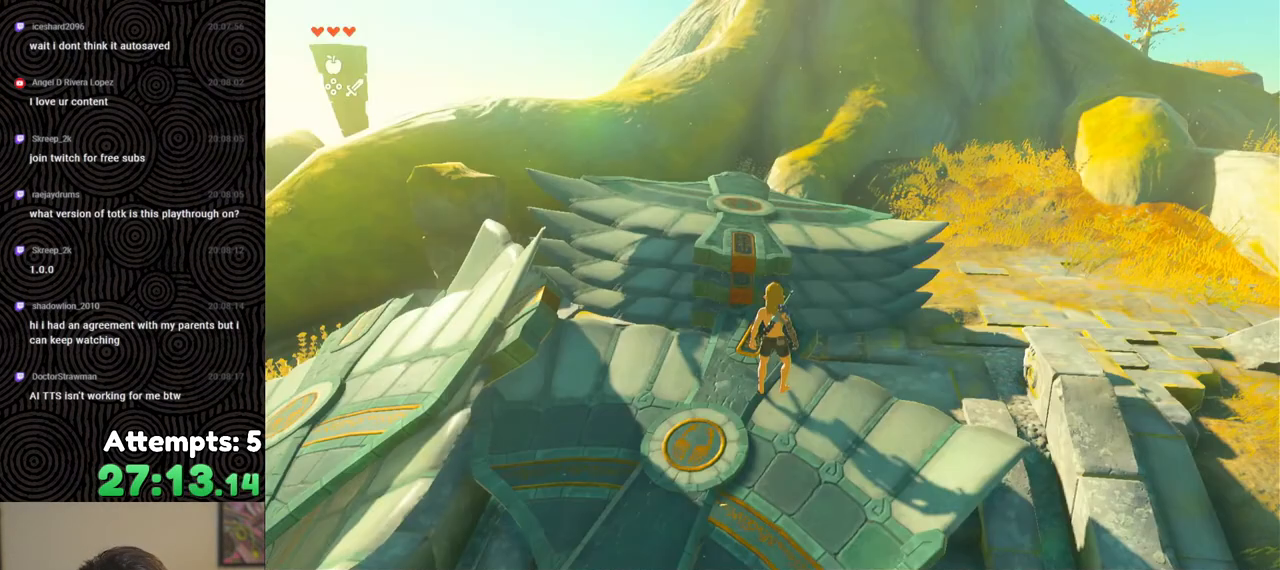
{"buttons": ["A"], "left_stick": "center", "right_stick": "center", "events": [[67, "START", "down"], [200, "START", "up"], [467, "A", "down"]]}
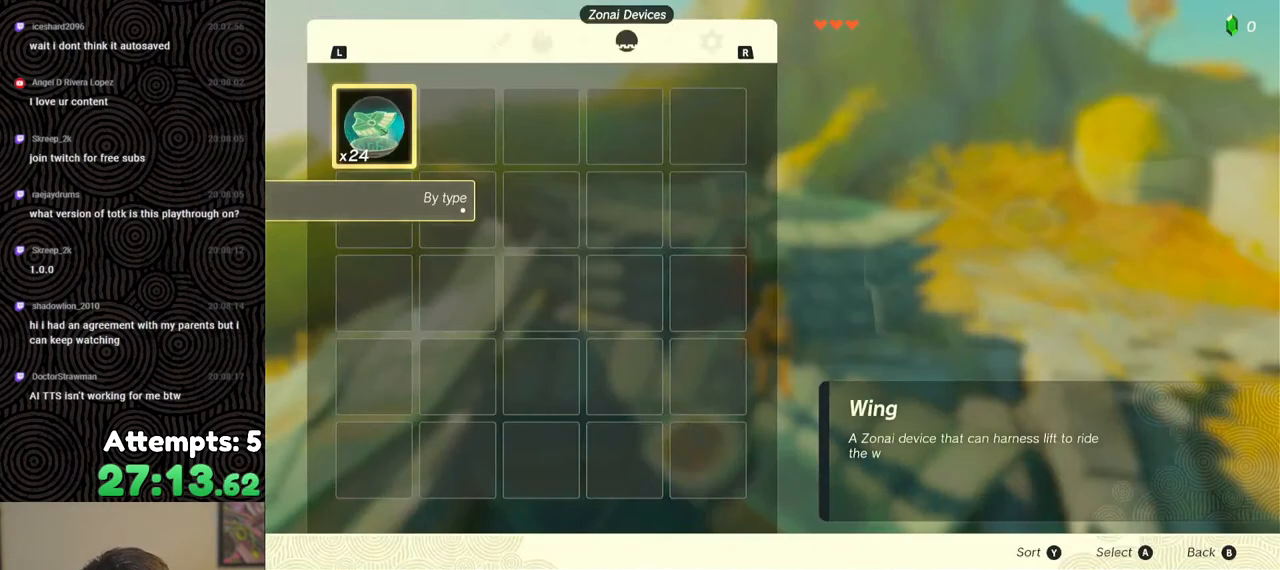
{"buttons": [], "left_stick": "center", "right_stick": "center", "events": [[33, "A", "up"], [100, "A", "down"], [183, "A", "up"], [233, "A", "down"], [333, "A", "up"], [383, "A", "down"], [483, "A", "up"]]}
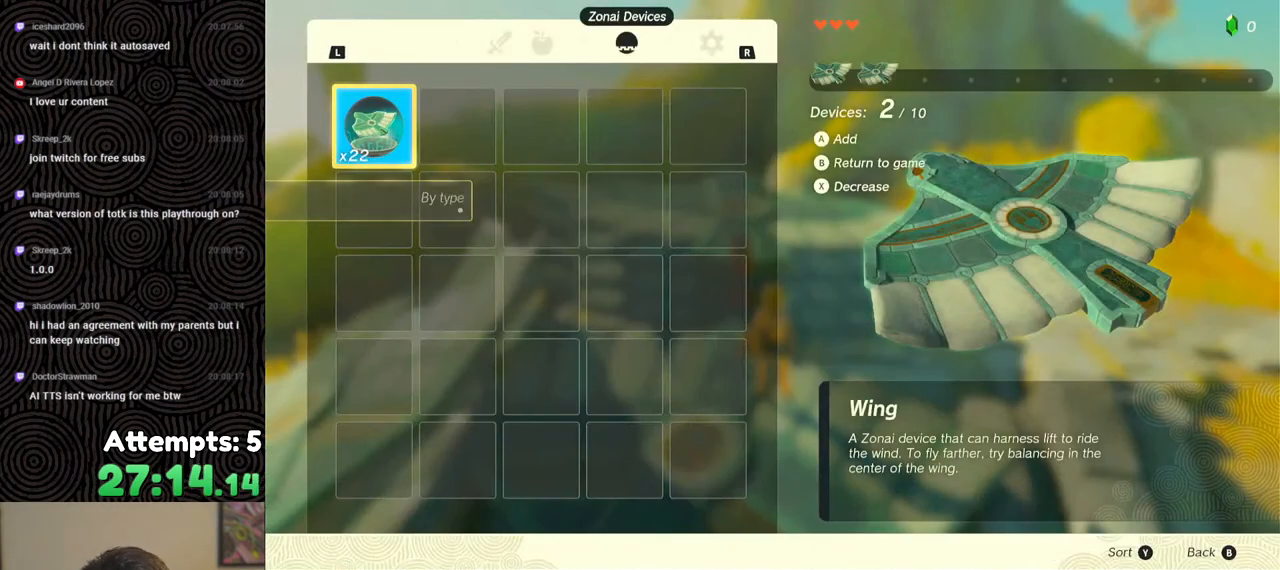
{"buttons": ["A"], "left_stick": "center", "right_stick": "center", "events": [[33, "A", "down"], [117, "A", "up"], [183, "A", "down"], [250, "A", "up"], [317, "A", "down"], [417, "A", "up"], [450, "A", "down"]]}
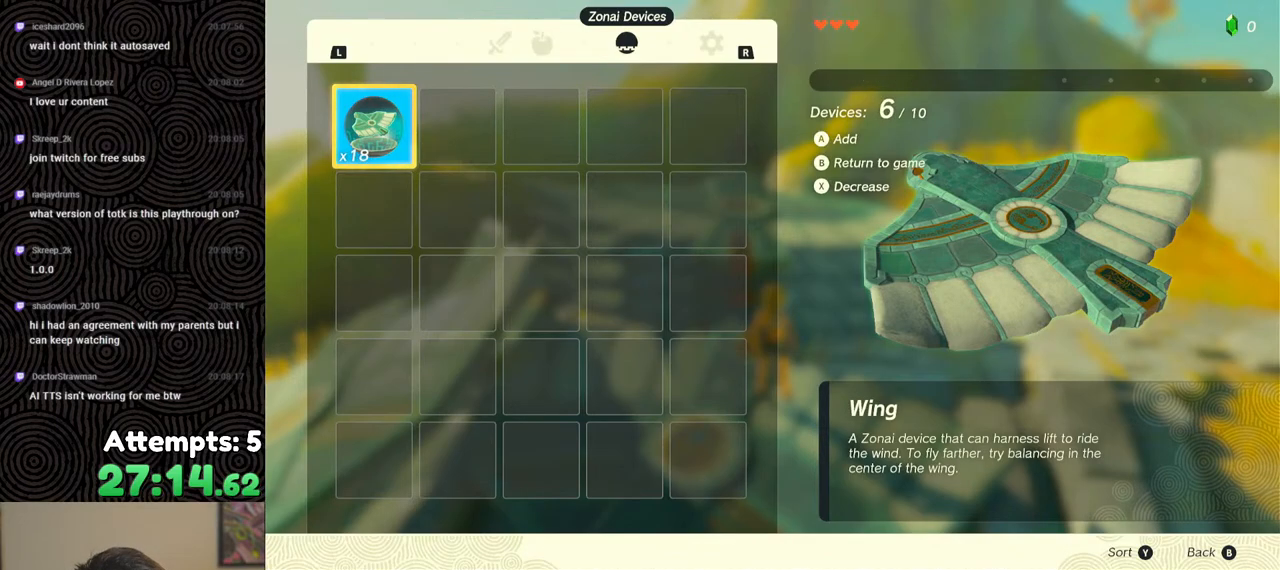
{"buttons": [], "left_stick": "center", "right_stick": "center", "events": [[50, "A", "up"], [117, "A", "down"], [183, "A", "up"], [250, "A", "down"], [317, "A", "up"], [383, "A", "down"], [467, "A", "up"]]}
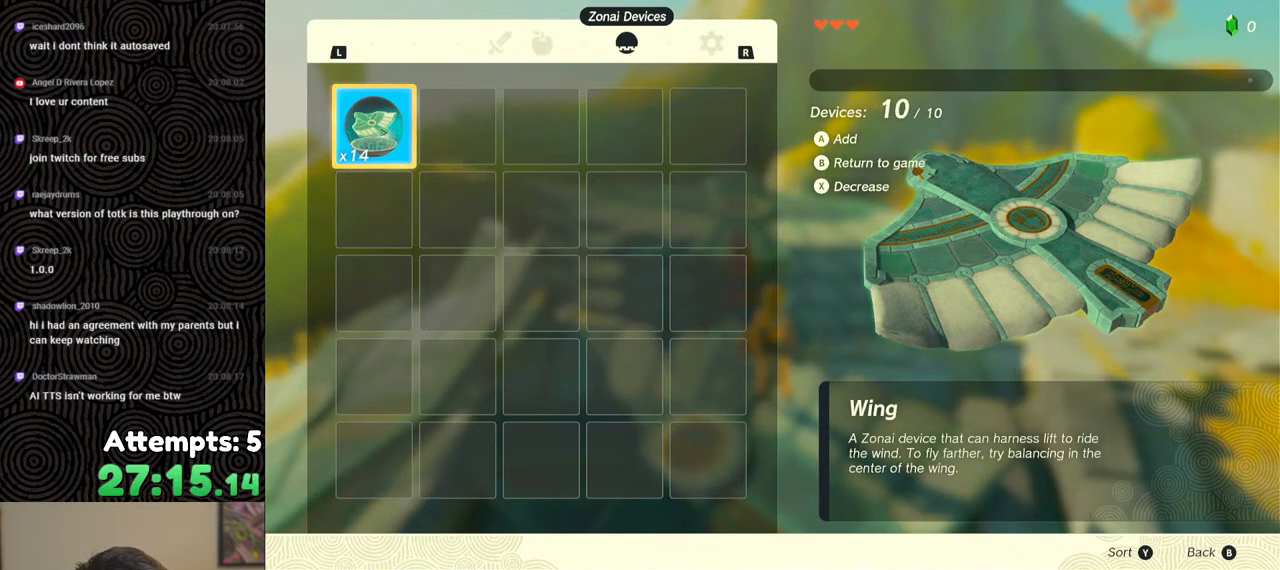
{"buttons": [], "left_stick": "center", "right_stick": "center", "events": [[33, "A", "down"], [117, "A", "up"]]}
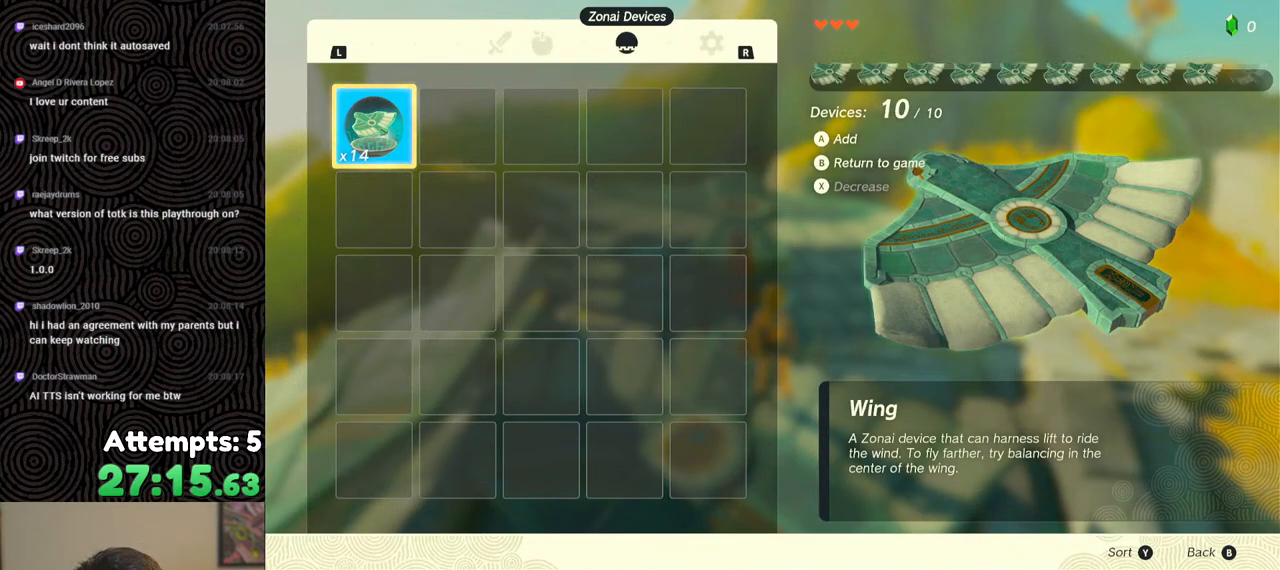
{"buttons": [], "left_stick": "center", "right_stick": "center", "events": [[100, "right_stick", "down-left"], [117, "B", "down"], [117, "Y", "down"], [250, "right_stick", "center"], [267, "B", "up"], [283, "Y", "up"]]}
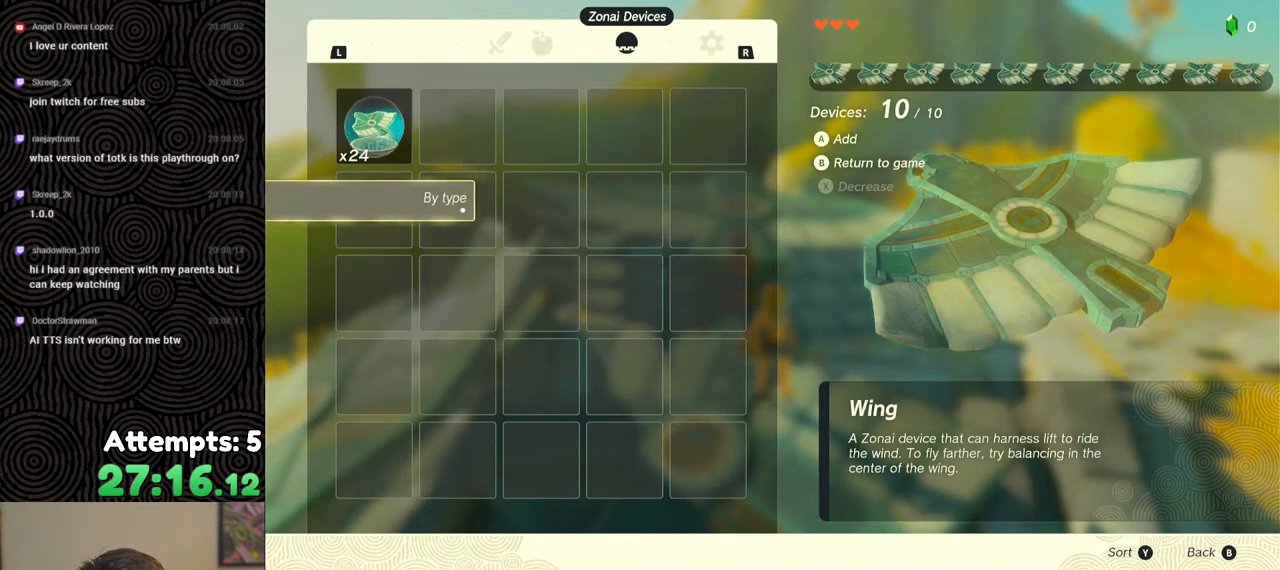
{"buttons": [], "left_stick": "down", "right_stick": "left", "events": [[233, "right_stick", "up-left"], [367, "right_stick", "left"], [467, "left_stick", "down"]]}
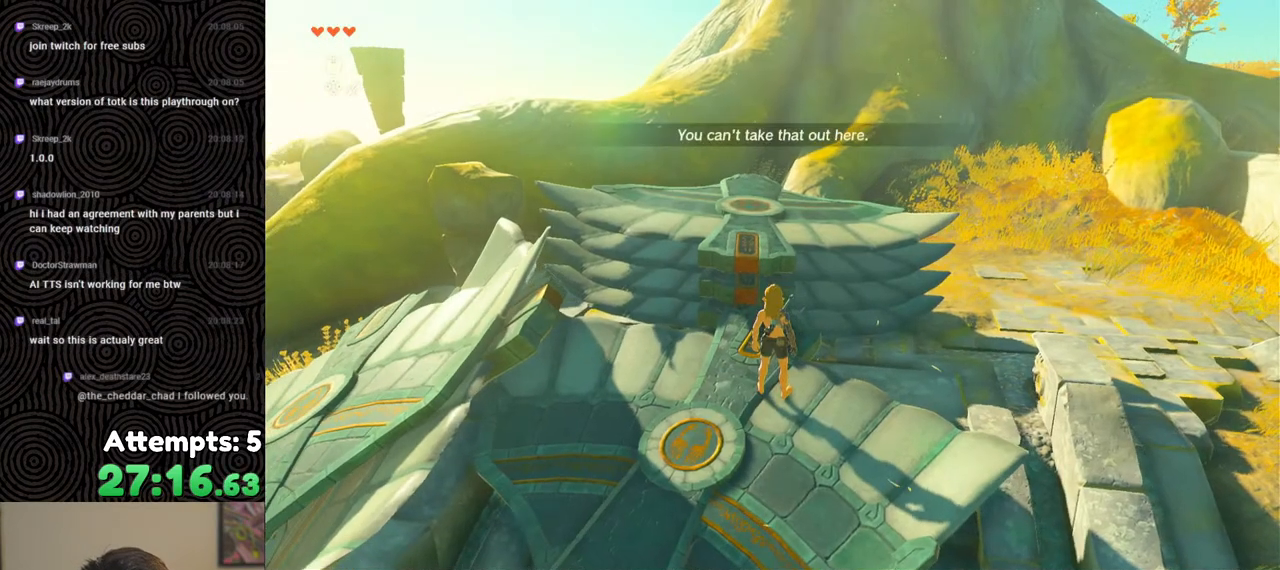
{"buttons": [], "left_stick": "center", "right_stick": "center", "events": [[33, "right_stick", "center"], [500, "left_stick", "center"]]}
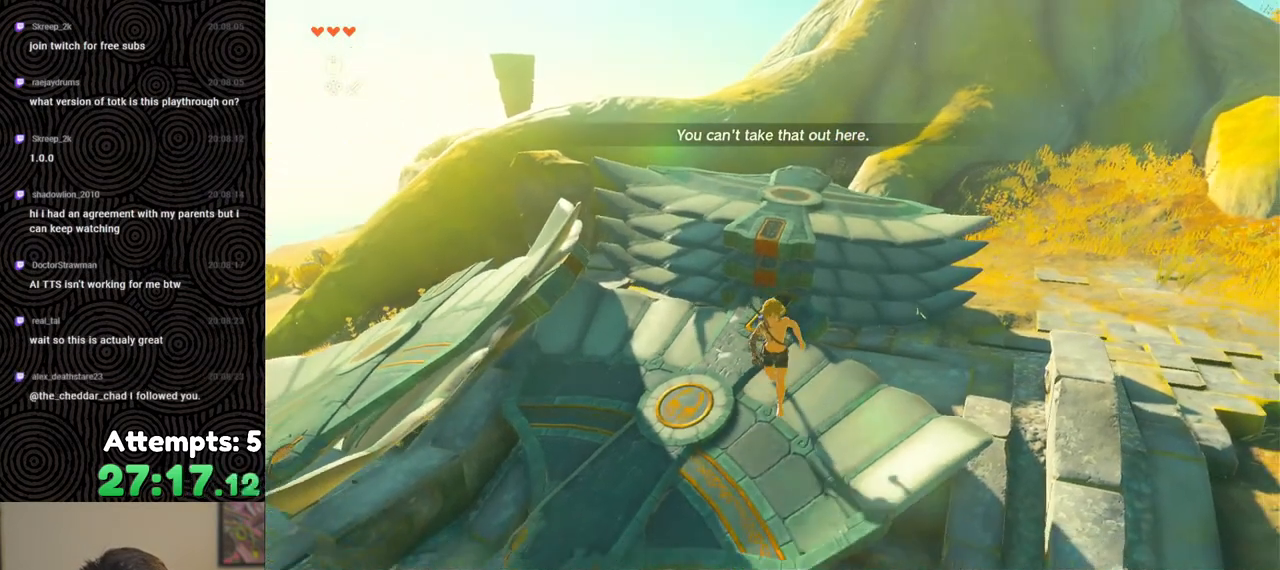
{"buttons": [], "left_stick": "up", "right_stick": "center", "events": [[150, "left_stick", "up"]]}
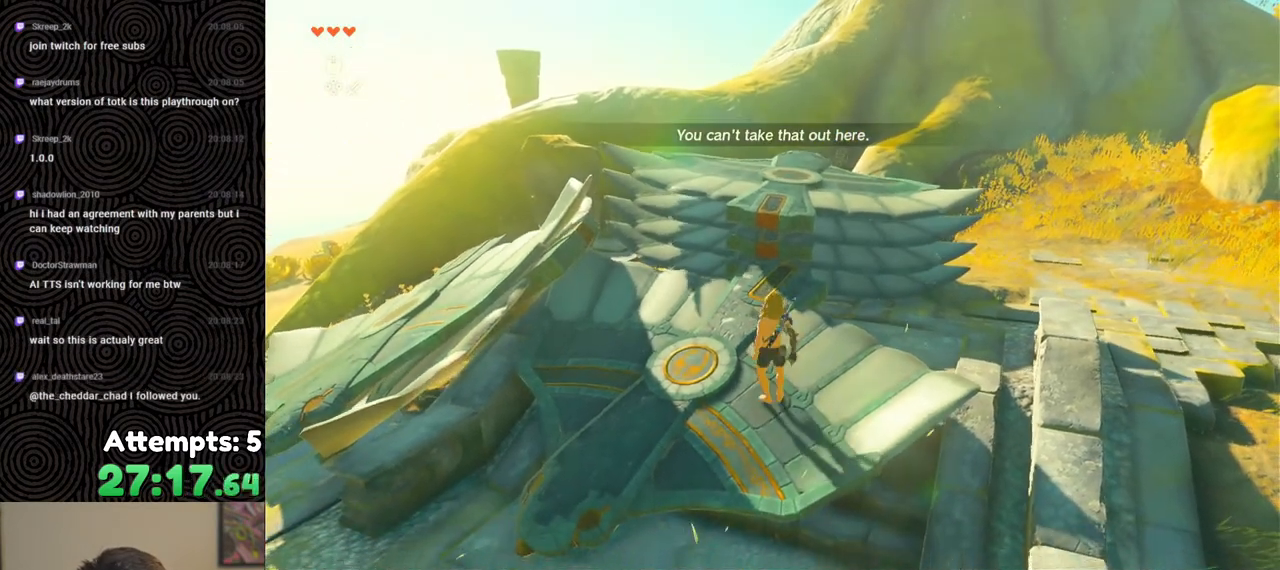
{"buttons": [], "left_stick": "up", "right_stick": "center", "events": [[250, "X", "down"], [383, "X", "up"]]}
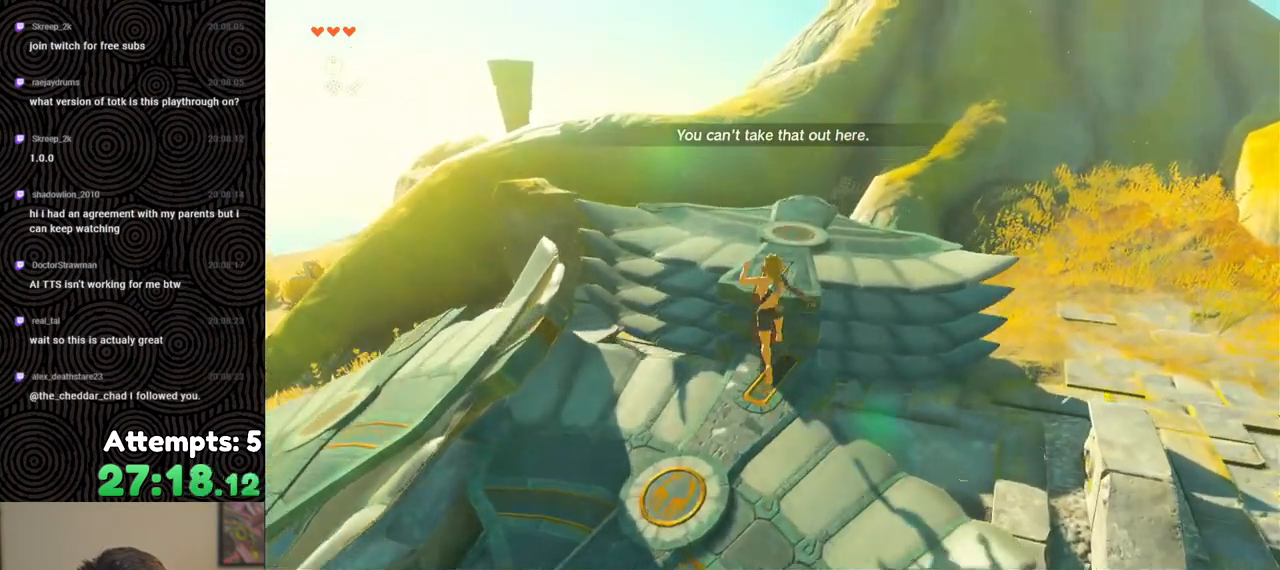
{"buttons": [], "left_stick": "up-right", "right_stick": "down-left", "events": [[67, "right_stick", "down-left"], [367, "left_stick", "up-right"]]}
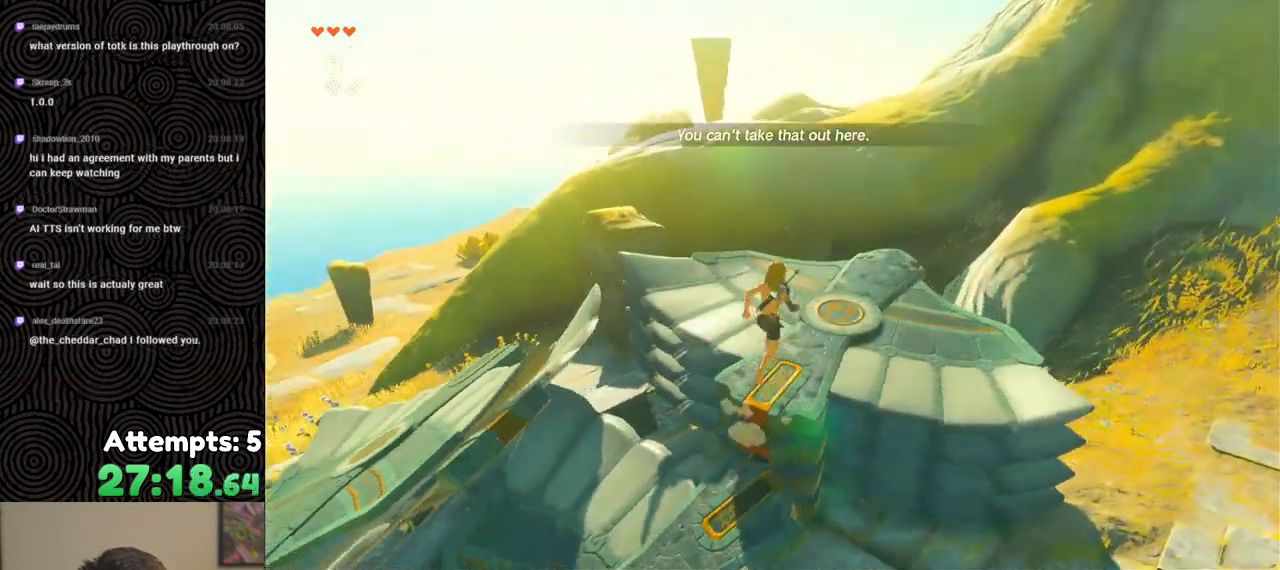
{"buttons": [], "left_stick": "center", "right_stick": "left", "events": [[233, "right_stick", "left"], [350, "left_stick", "center"]]}
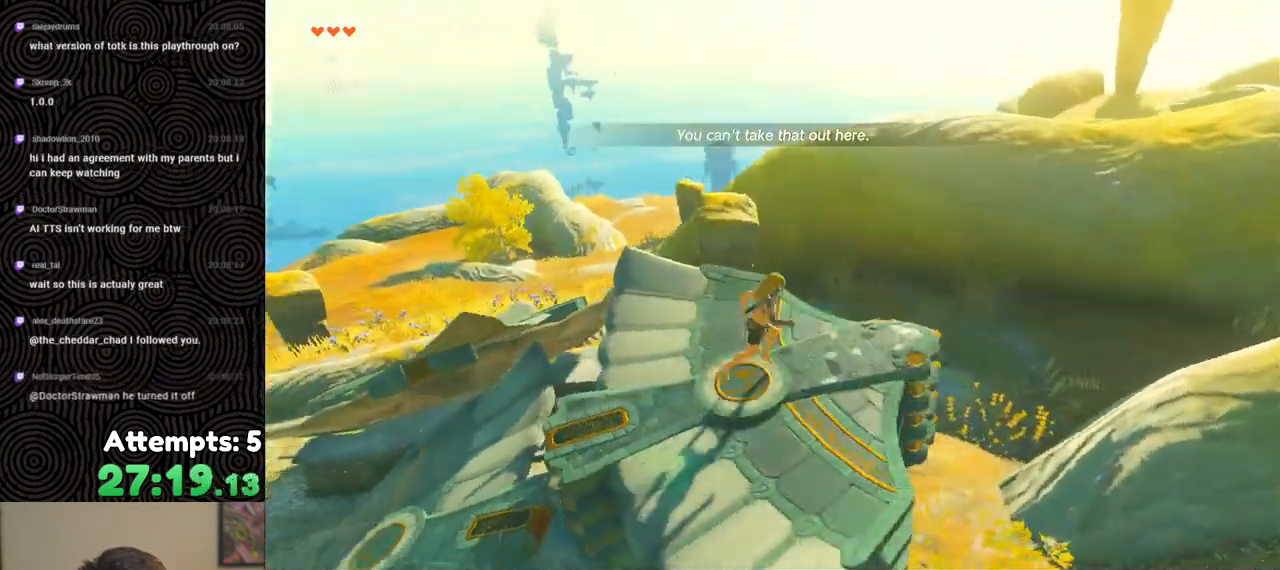
{"buttons": [], "left_stick": "up", "right_stick": "center", "events": [[100, "left_stick", "up"], [167, "right_stick", "down-left"], [383, "right_stick", "down"], [500, "right_stick", "center"]]}
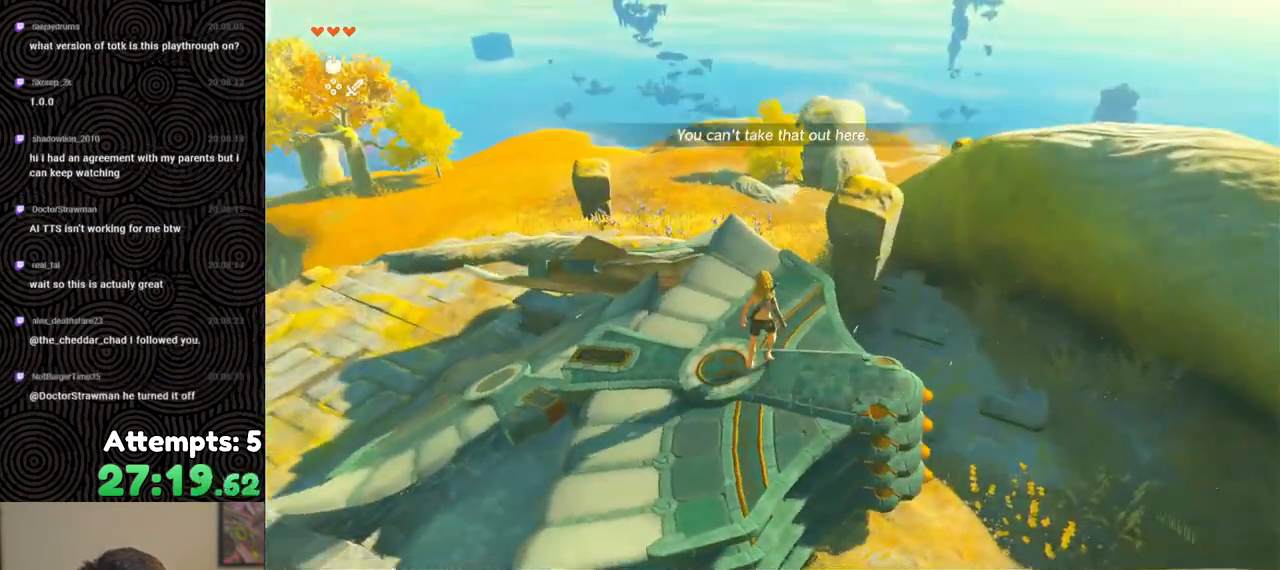
{"buttons": [], "left_stick": "center", "right_stick": "center", "events": [[200, "right_stick", "down-left"], [317, "left_stick", "center"], [317, "right_stick", "center"]]}
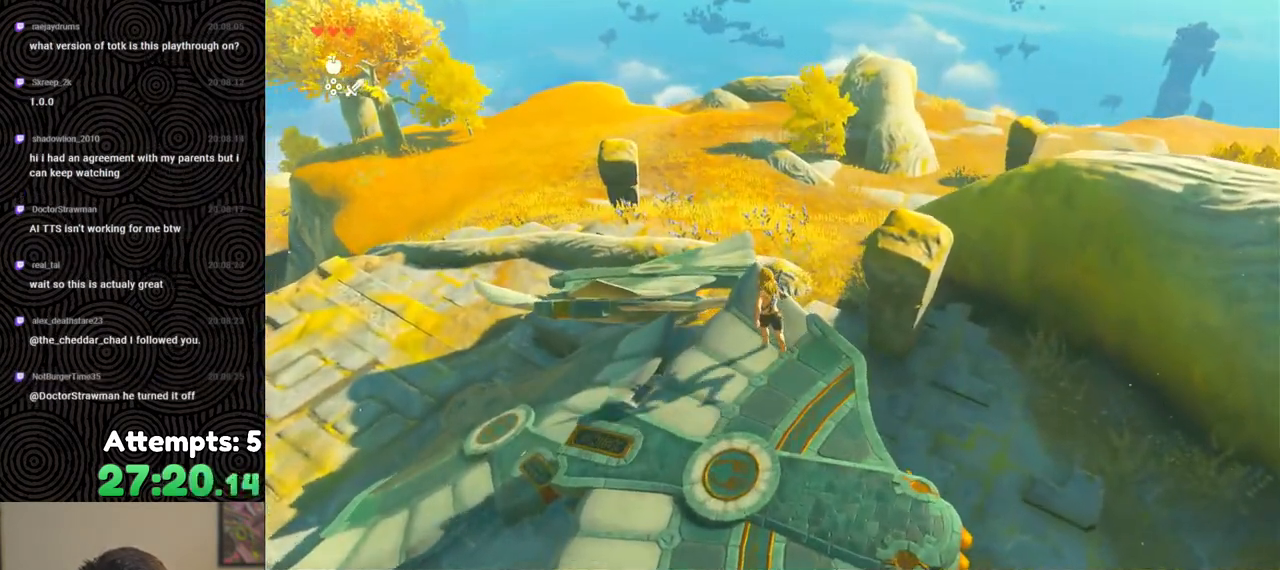
{"buttons": ["DPAD_UP"], "left_stick": "center", "right_stick": "center", "events": [[50, "DPAD_UP", "down"]]}
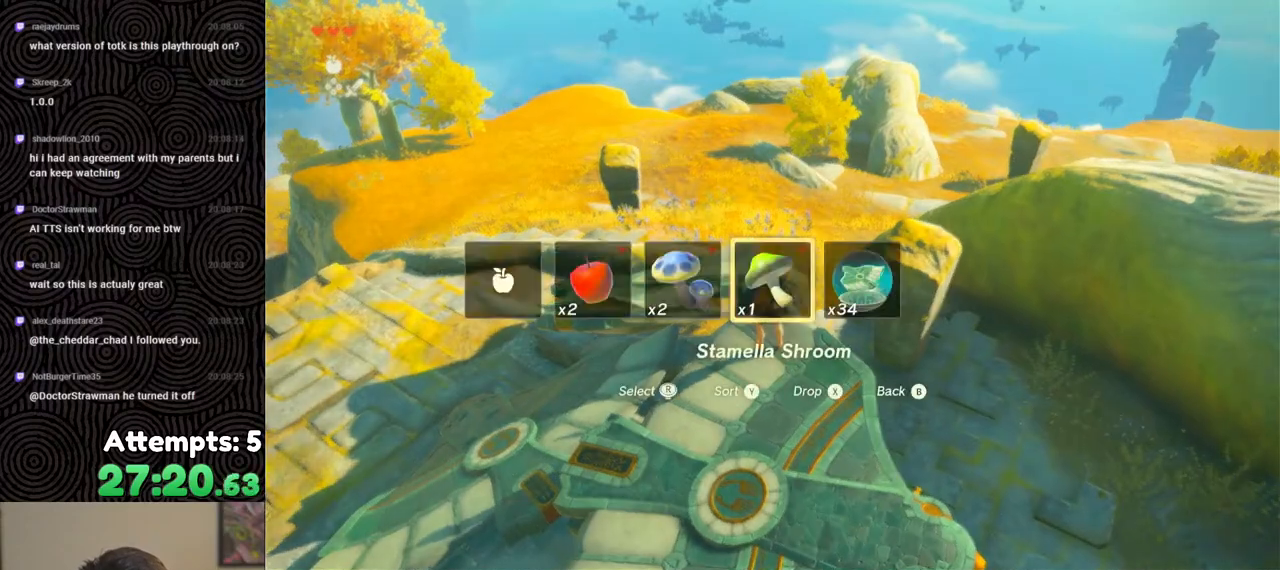
{"buttons": ["DPAD_UP"], "left_stick": "center", "right_stick": "center", "events": [[300, "right_stick", "right"], [433, "right_stick", "center"]]}
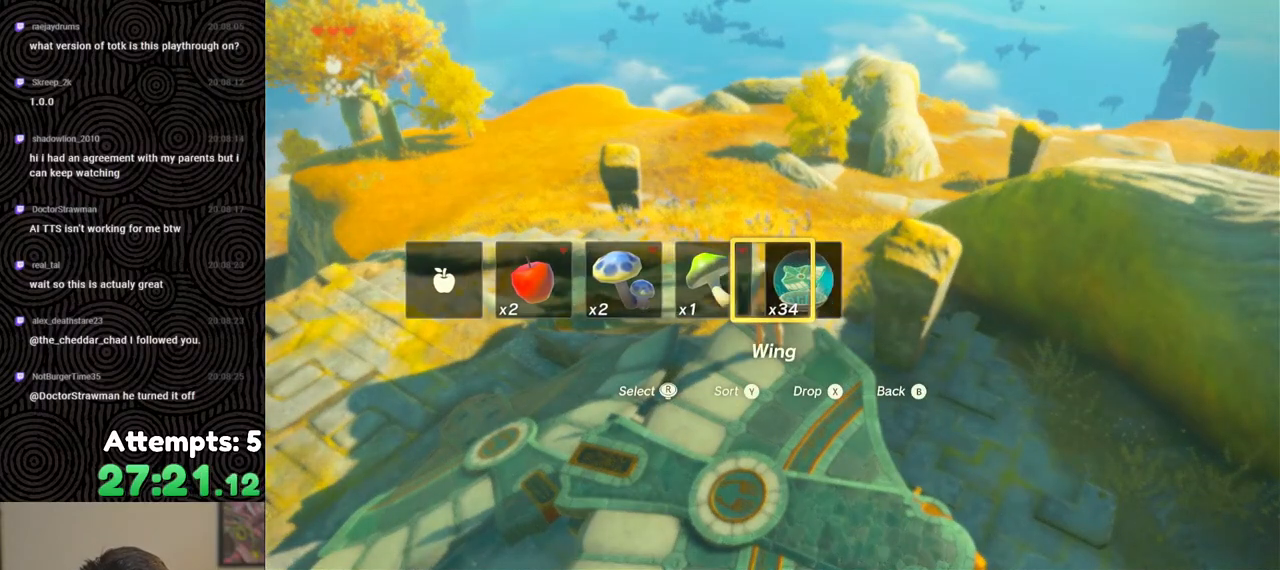
{"buttons": [], "left_stick": "center", "right_stick": "center", "events": [[233, "X", "down"], [350, "X", "up"], [483, "DPAD_UP", "up"]]}
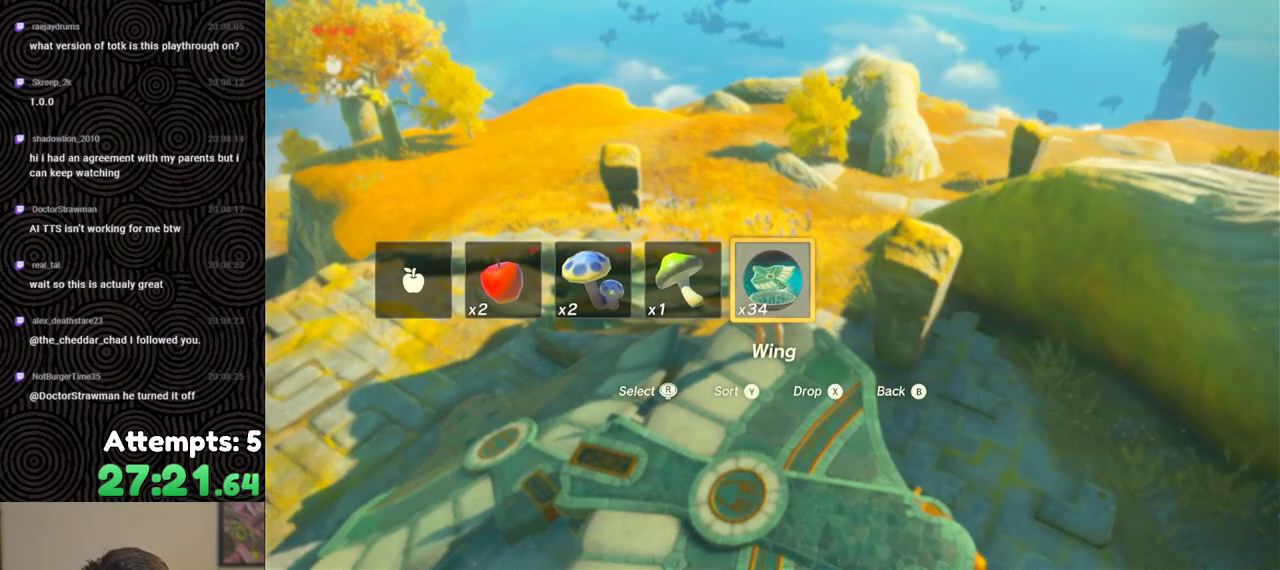
{"buttons": [], "left_stick": "down", "right_stick": "center", "events": [[350, "left_stick", "down"]]}
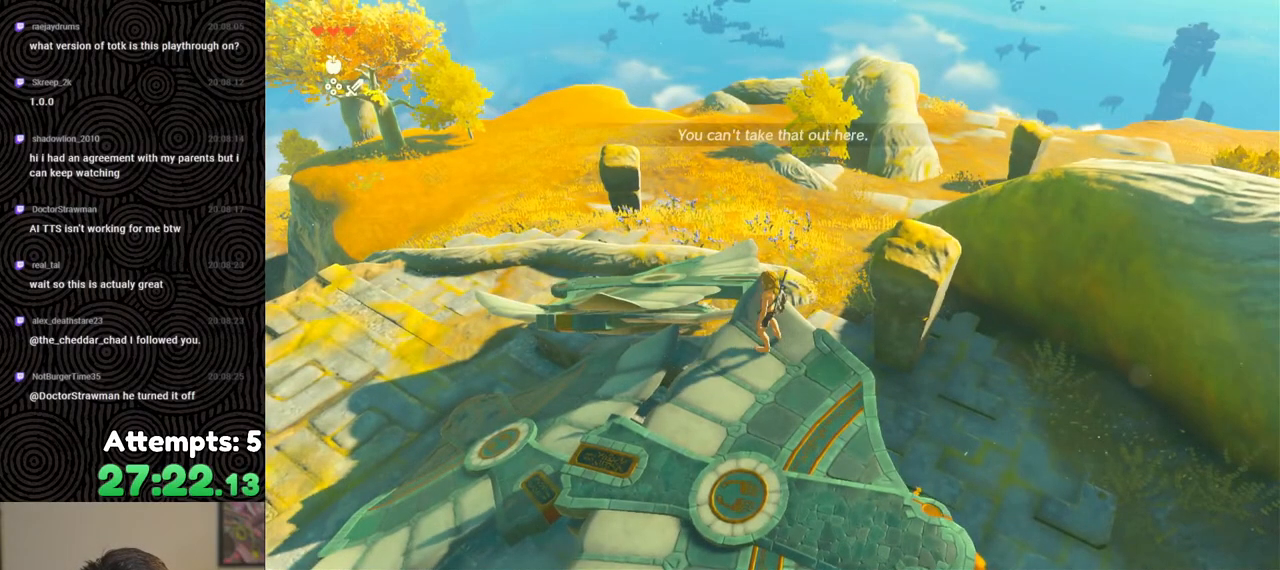
{"buttons": [], "left_stick": "center", "right_stick": "center", "events": [[117, "right_stick", "up"], [167, "right_stick", "up-left"], [383, "left_stick", "center"], [433, "right_stick", "center"]]}
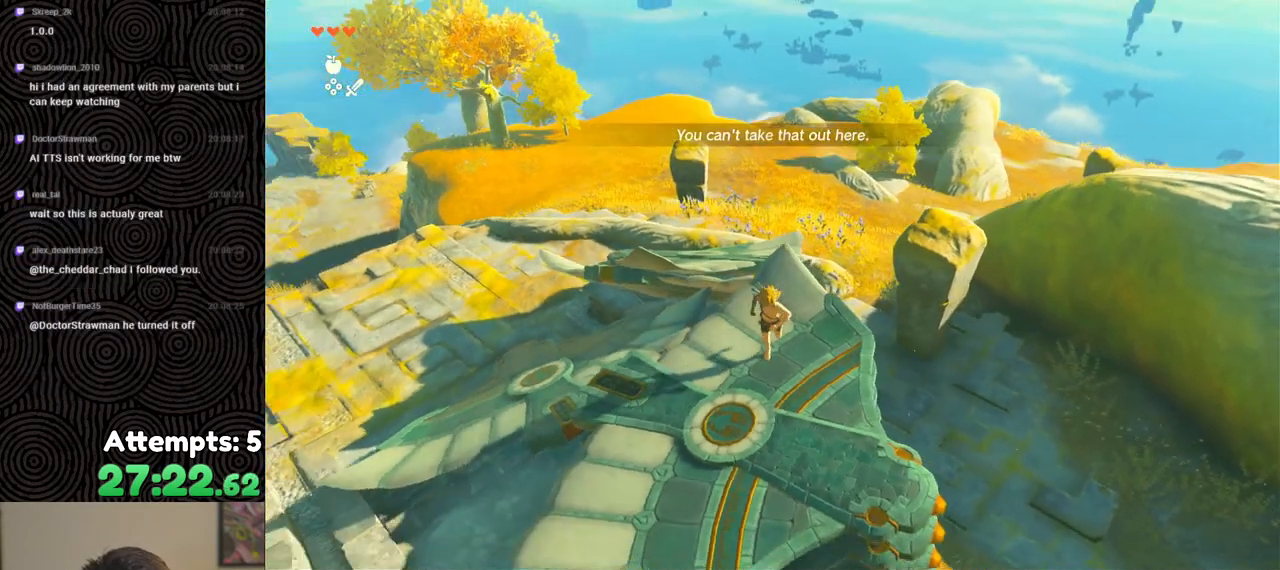
{"buttons": [], "left_stick": "up", "right_stick": "center", "events": [[83, "left_stick", "up"]]}
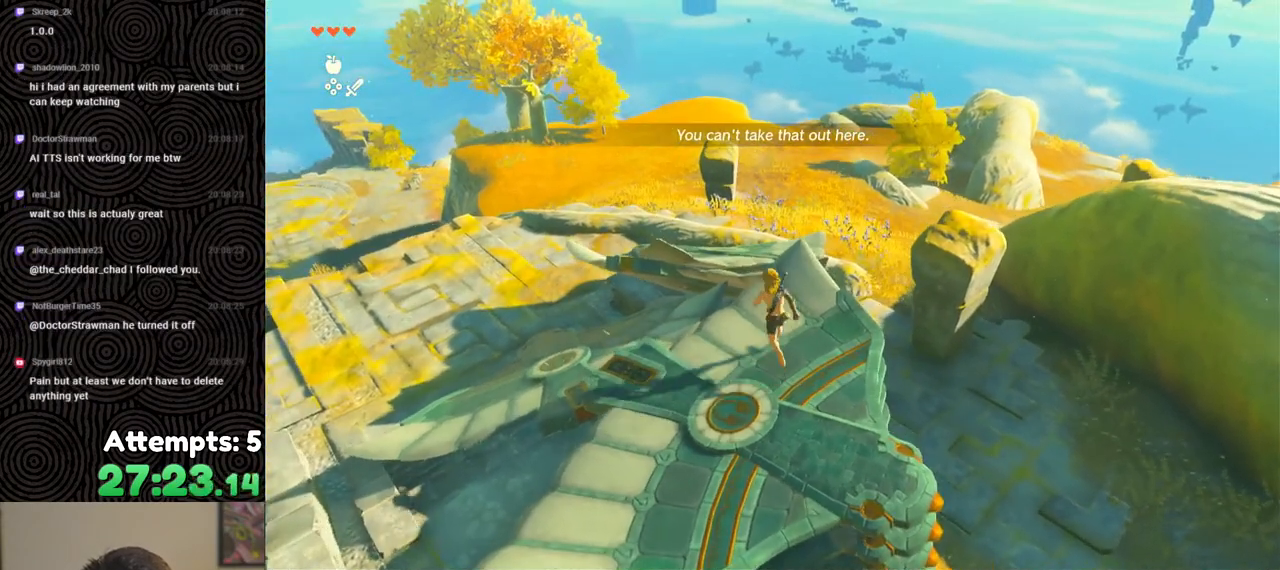
{"buttons": [], "left_stick": "center", "right_stick": "right", "events": [[100, "X", "down"], [200, "X", "up"], [283, "left_stick", "center"], [483, "right_stick", "right"]]}
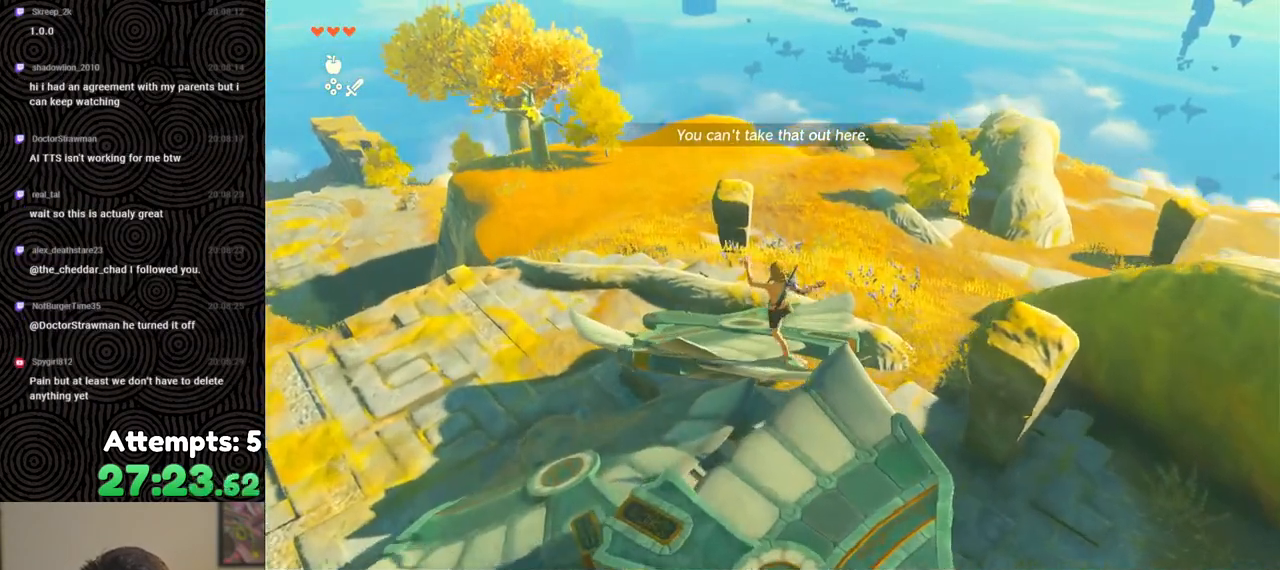
{"buttons": [], "left_stick": "up", "right_stick": "center", "events": [[83, "left_stick", "up"], [500, "right_stick", "center"]]}
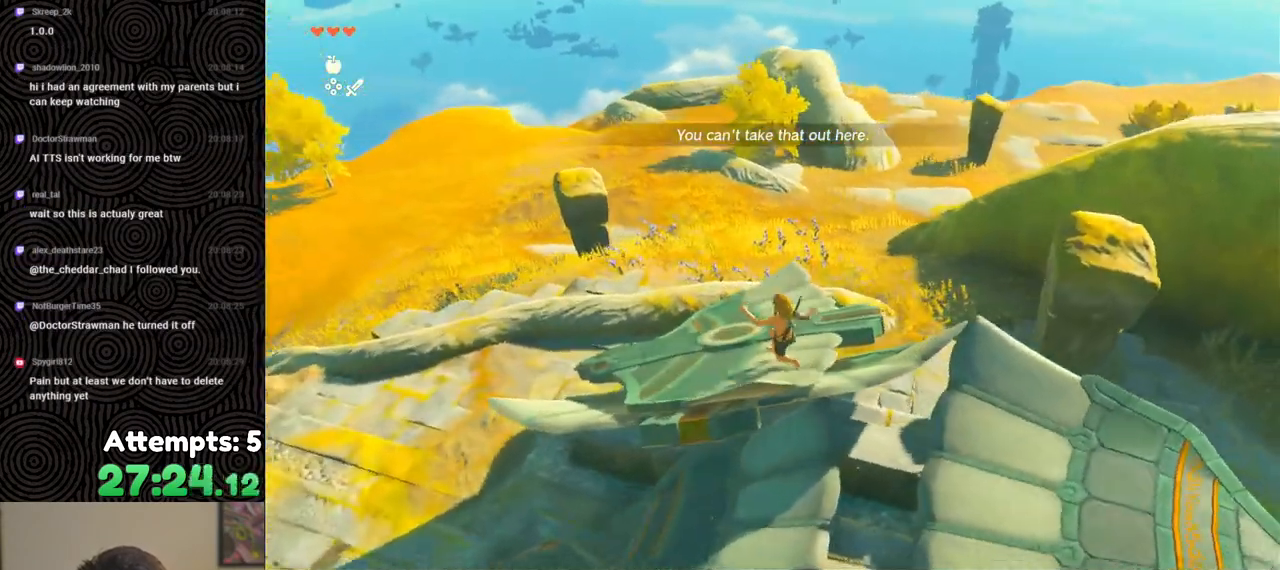
{"buttons": [], "left_stick": "center", "right_stick": "center", "events": [[333, "left_stick", "center"]]}
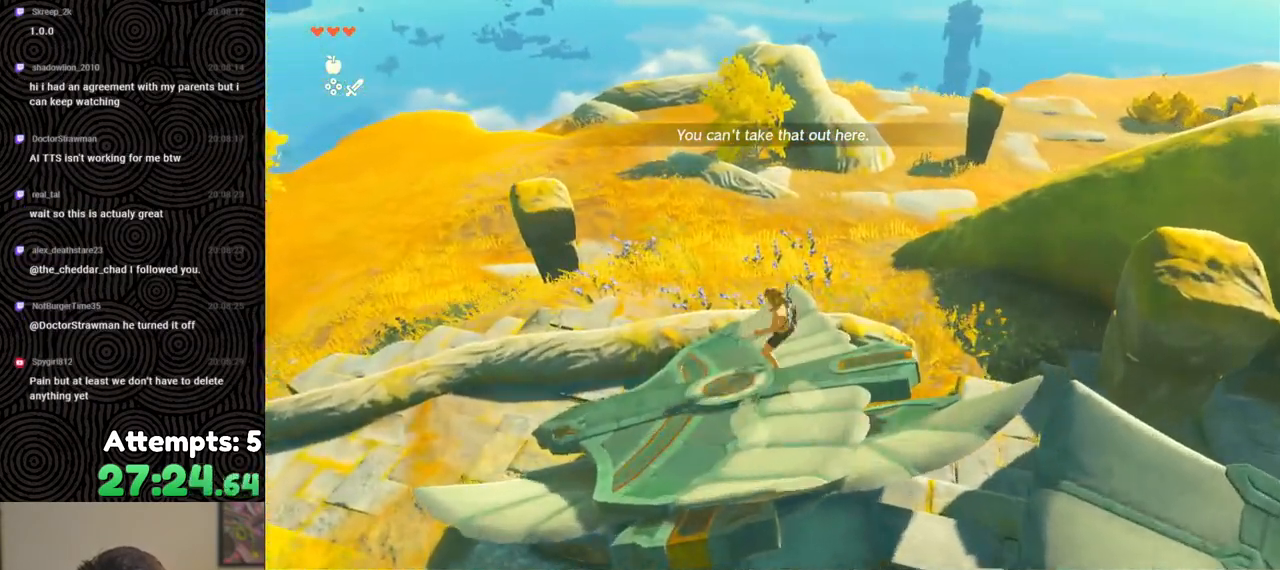
{"buttons": ["DPAD_UP"], "left_stick": "center", "right_stick": "center", "events": [[50, "DPAD_UP", "down"], [350, "X", "down"], [500, "X", "up"]]}
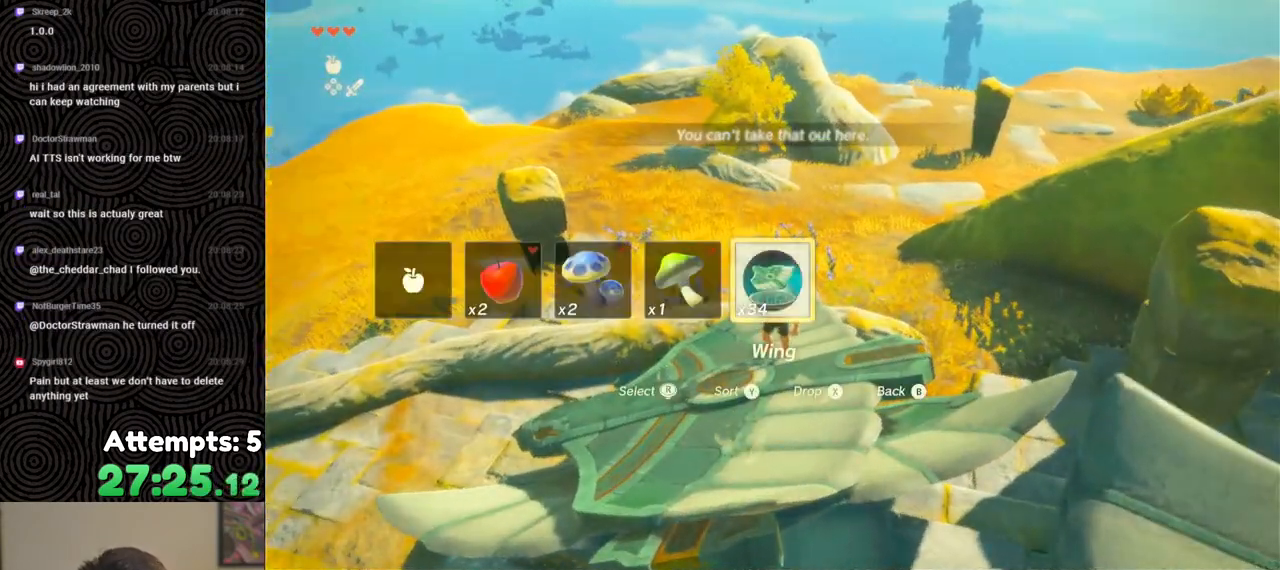
{"buttons": [], "left_stick": "down", "right_stick": "center", "events": [[50, "DPAD_UP", "up"], [350, "left_stick", "down"]]}
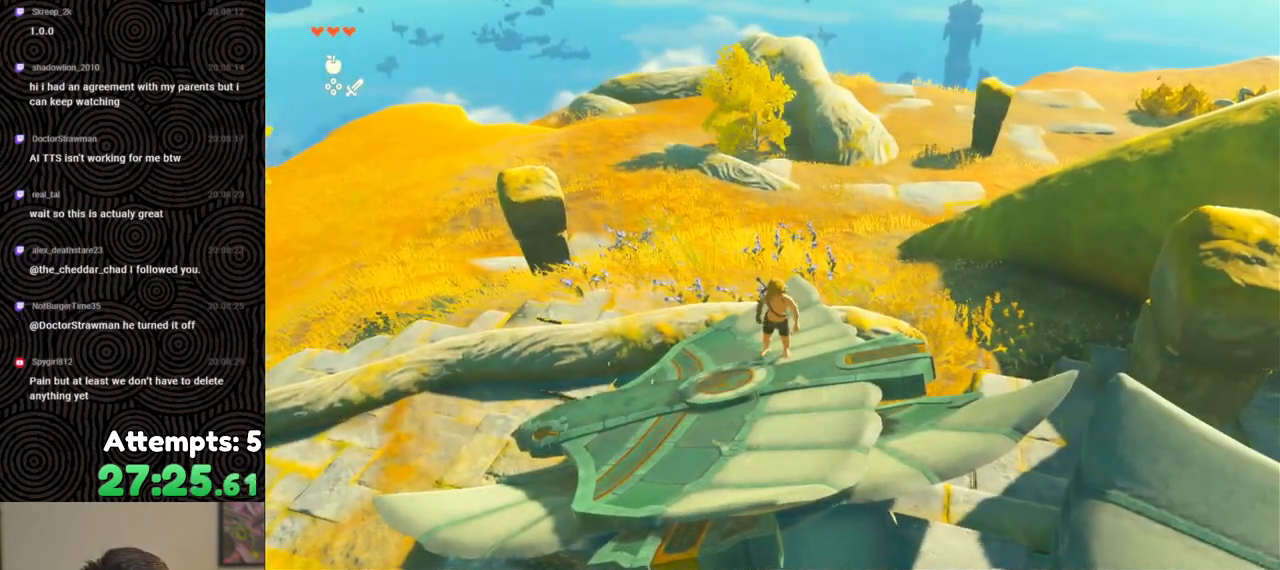
{"buttons": [], "left_stick": "center", "right_stick": "left", "events": [[283, "left_stick", "center"], [317, "right_stick", "left"]]}
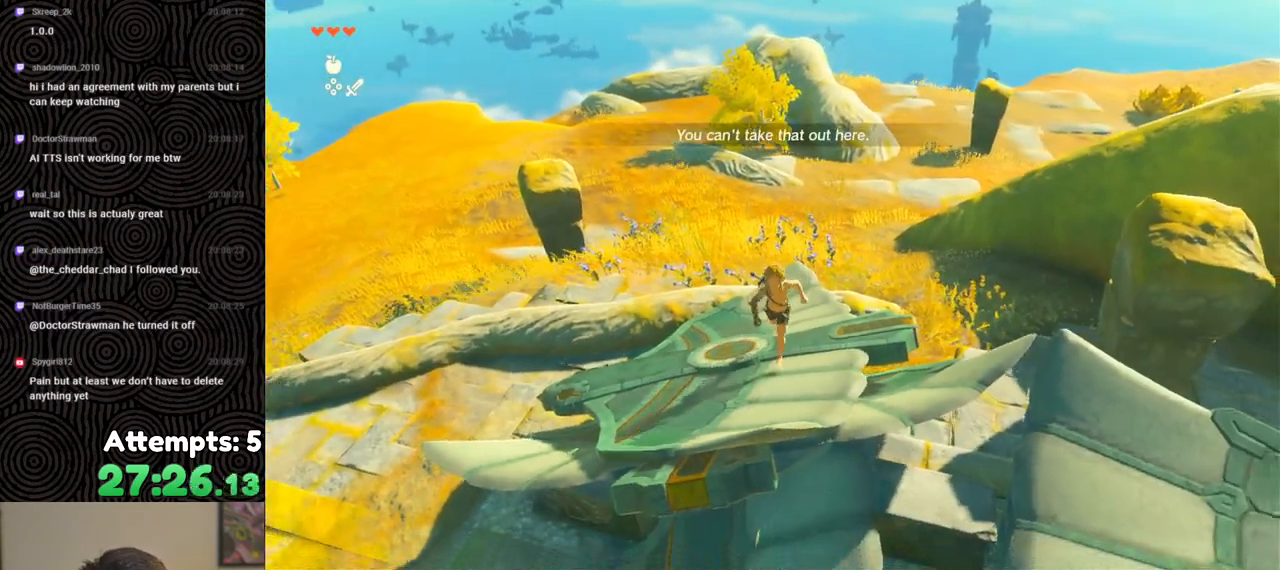
{"buttons": [], "left_stick": "up", "right_stick": "left", "events": [[50, "left_stick", "up"], [67, "right_stick", "center"], [467, "right_stick", "left"]]}
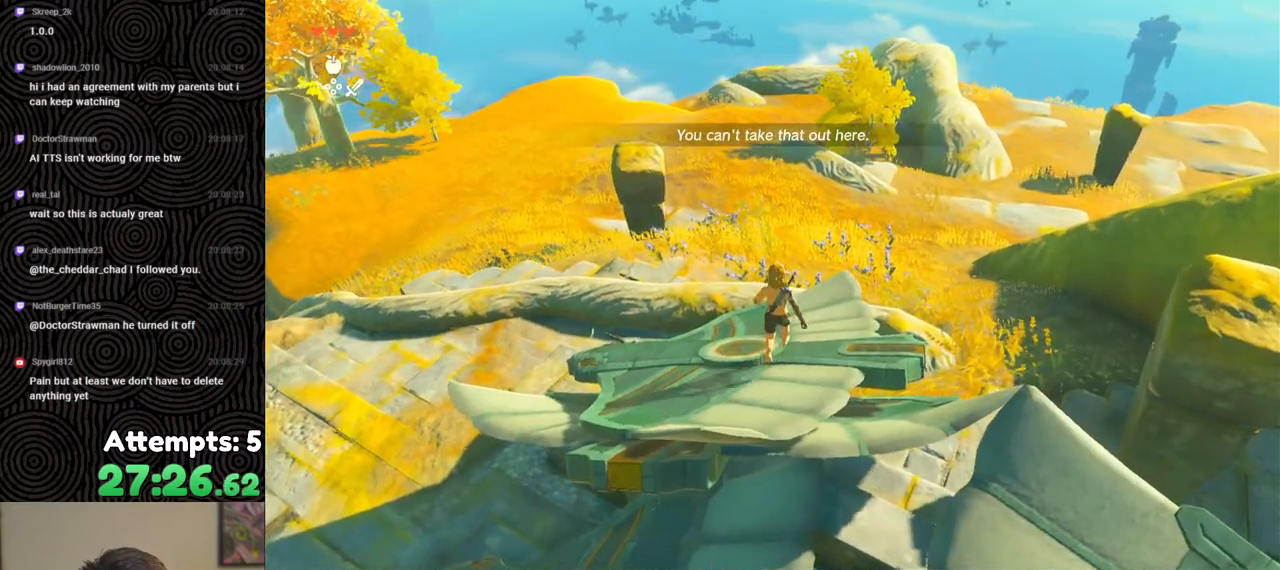
{"buttons": ["DPAD_UP"], "left_stick": "center", "right_stick": "center", "events": [[117, "left_stick", "center"], [250, "left_stick", "up"], [350, "left_stick", "center"], [350, "right_stick", "center"], [483, "DPAD_UP", "down"]]}